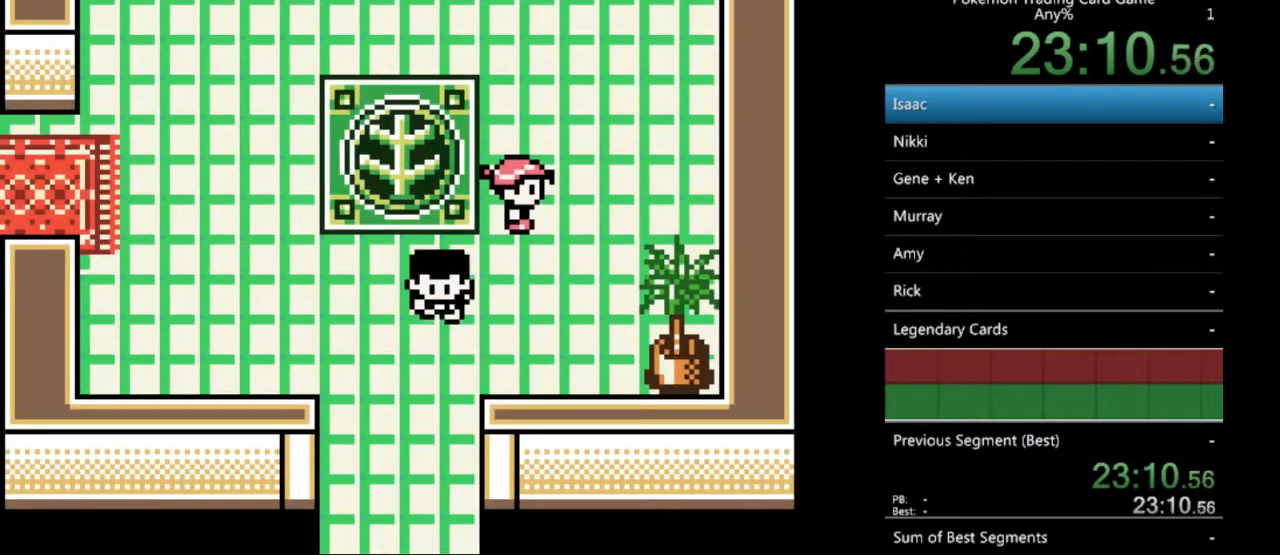
Gameplay with a controller (Nintendo layout); each line is a JSON object with the inputs held at the frame after it. "events" lists button and stick changes between this image and that frame as [ms after this image, input, new state], when the widget could be followed in between. Not read: L3 R3.
{"buttons": ["DPAD_UP"], "events": [[33, "B", "up"], [167, "B", "down"], [233, "B", "up"], [367, "B", "down"], [433, "B", "up"]]}
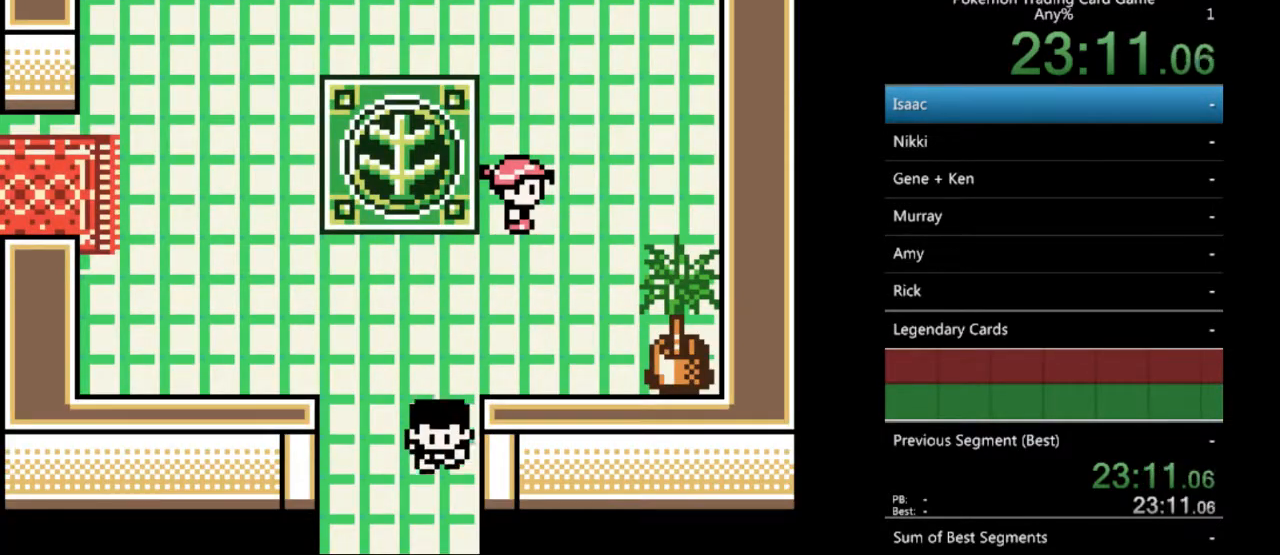
{"buttons": ["B", "DPAD_UP"], "events": [[67, "B", "down"], [133, "B", "up"], [267, "B", "down"], [333, "B", "up"], [467, "B", "down"]]}
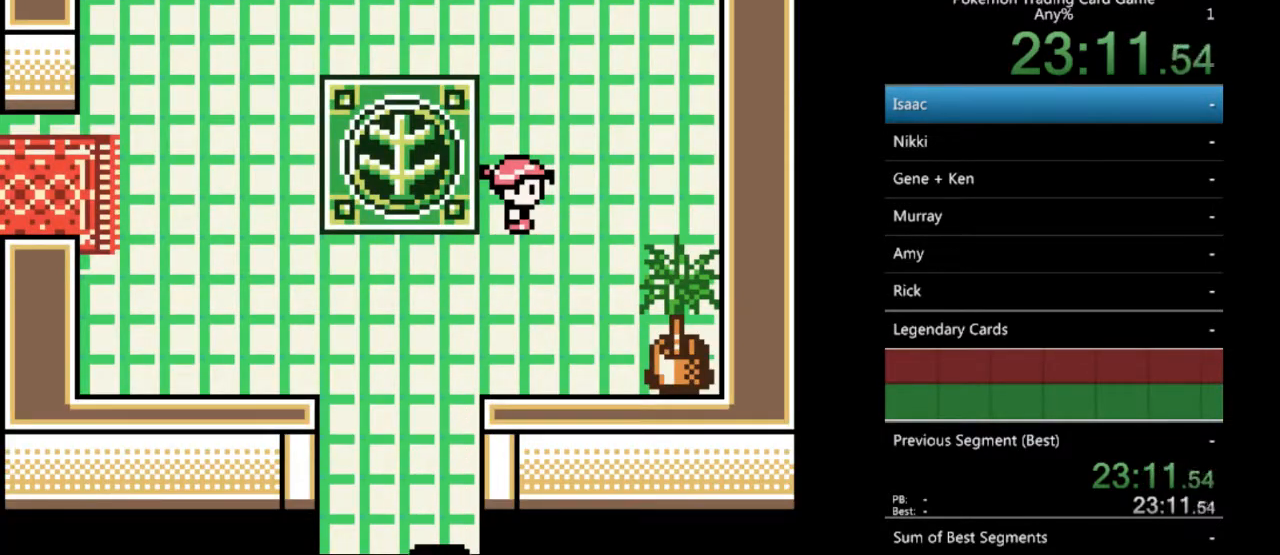
{"buttons": ["DPAD_UP"], "events": [[67, "B", "up"]]}
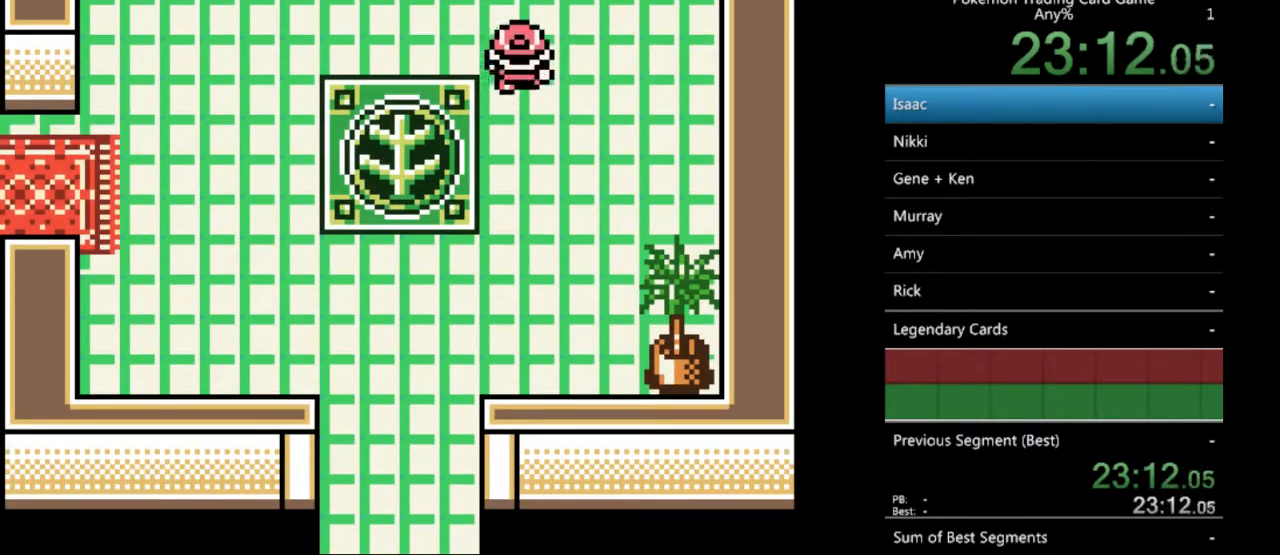
{"buttons": ["DPAD_UP"], "events": [[167, "DPAD_LEFT", "down"], [200, "DPAD_UP", "up"], [467, "DPAD_UP", "down"], [500, "DPAD_LEFT", "up"]]}
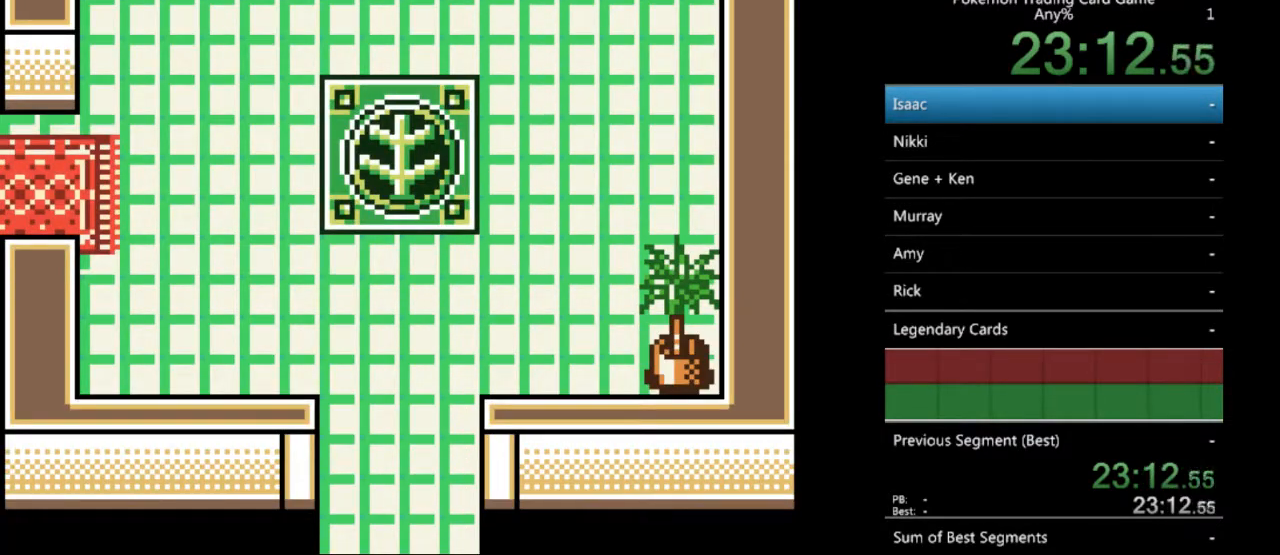
{"buttons": ["DPAD_UP"], "events": []}
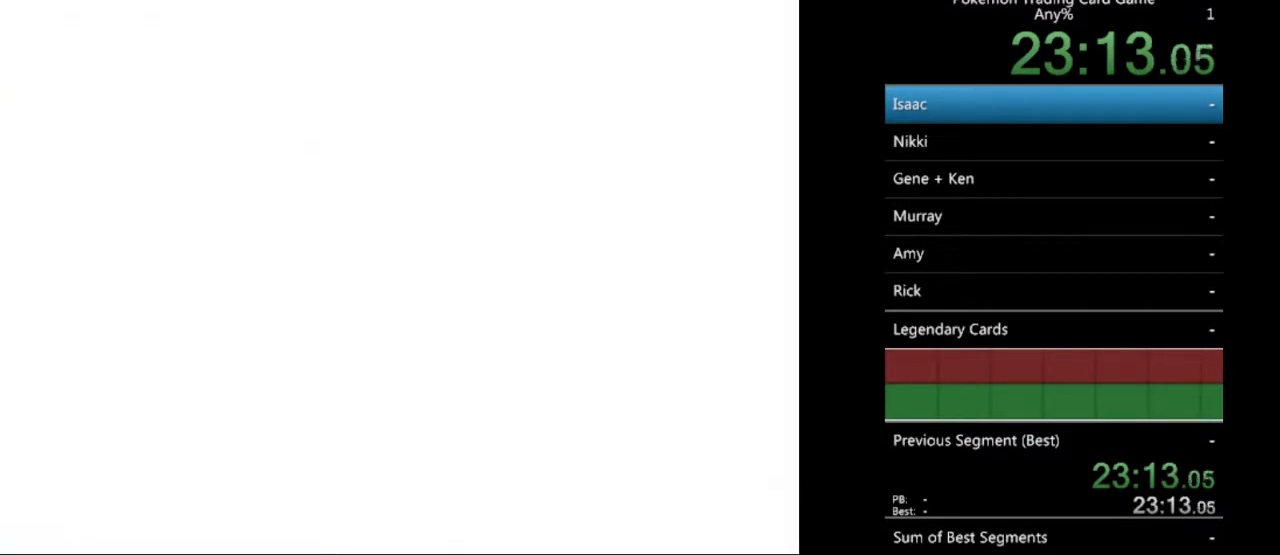
{"buttons": ["DPAD_UP"], "events": []}
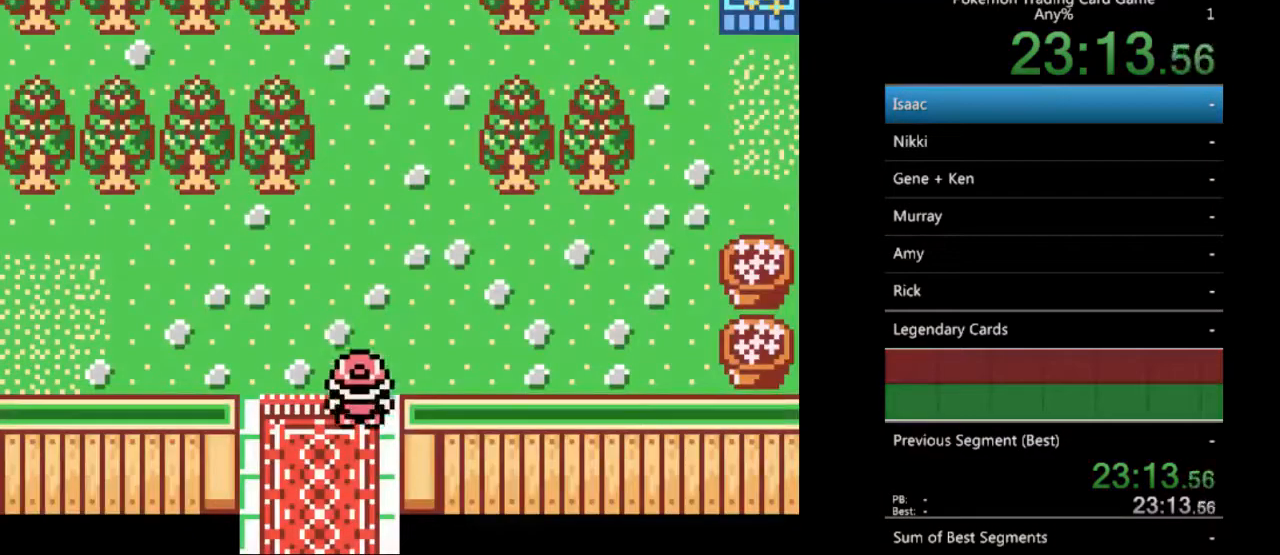
{"buttons": ["DPAD_UP"], "events": []}
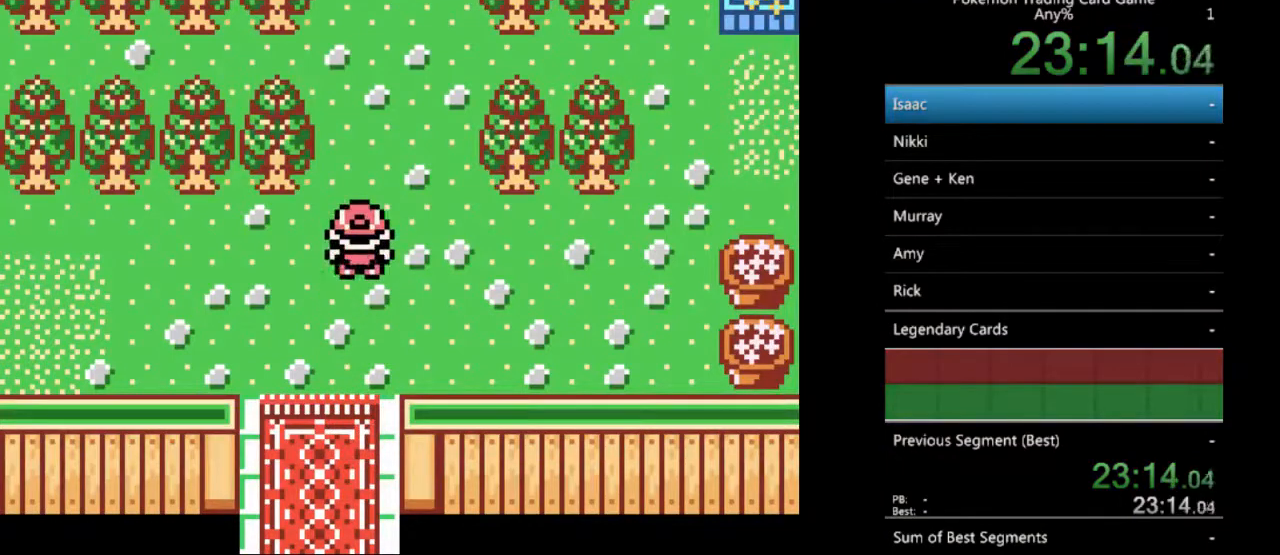
{"buttons": ["DPAD_UP"], "events": []}
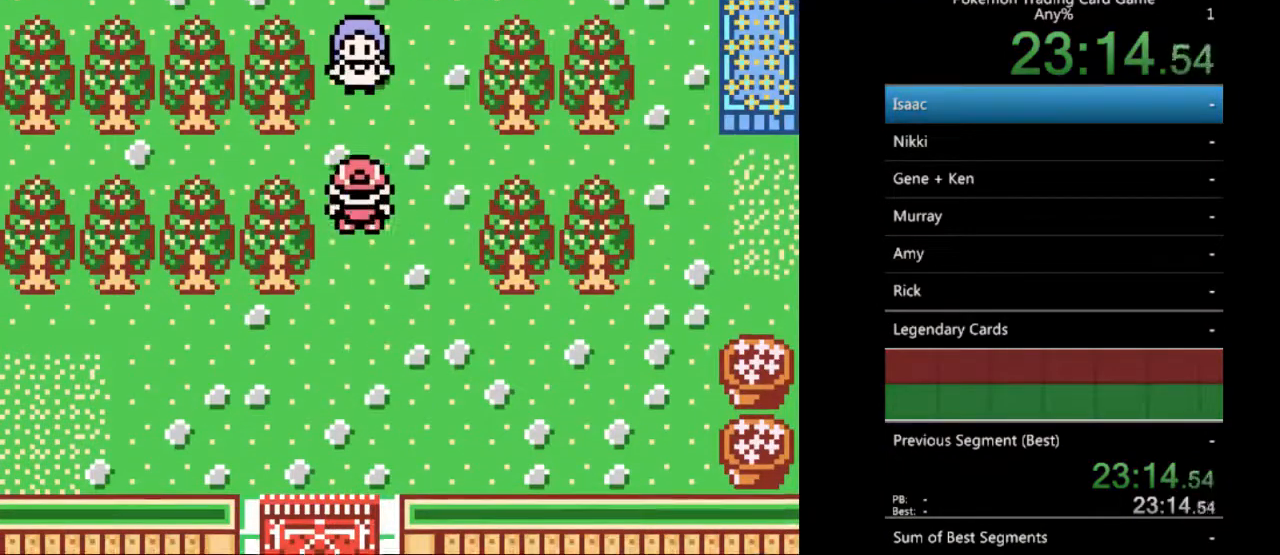
{"buttons": [], "events": [[500, "DPAD_UP", "up"]]}
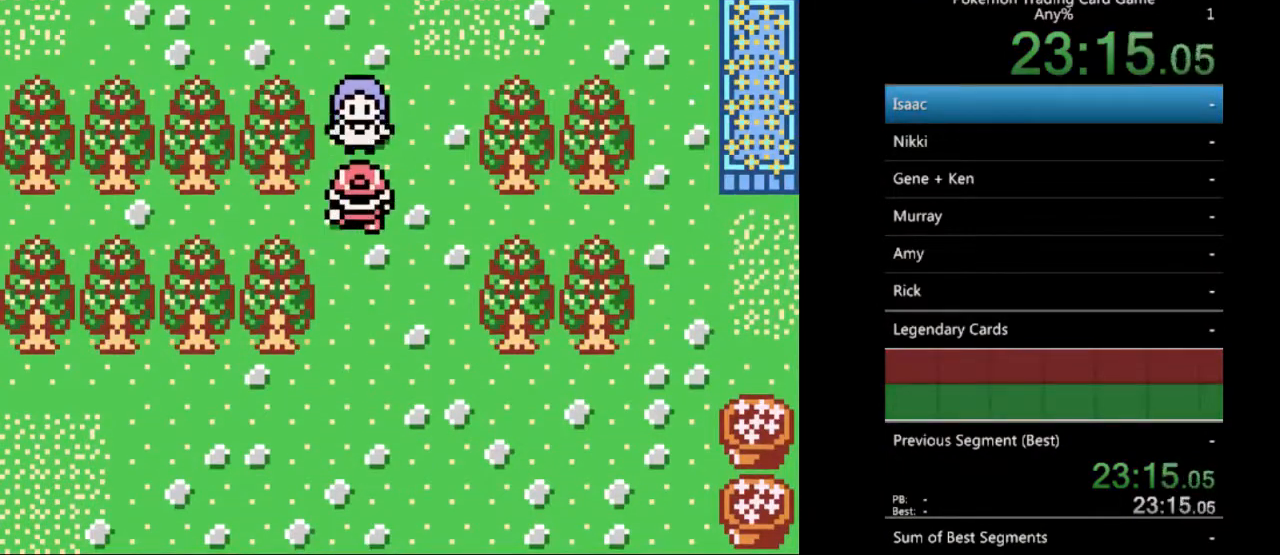
{"buttons": [], "events": [[200, "A", "down"], [300, "A", "up"], [400, "A", "down"], [467, "A", "up"]]}
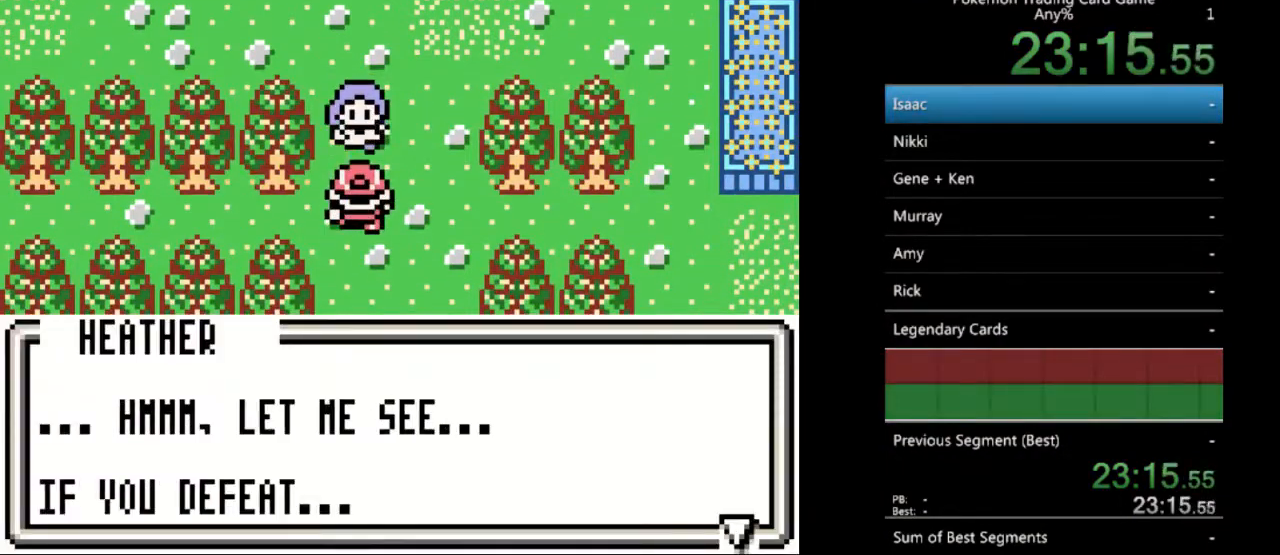
{"buttons": ["A"], "events": [[467, "A", "down"]]}
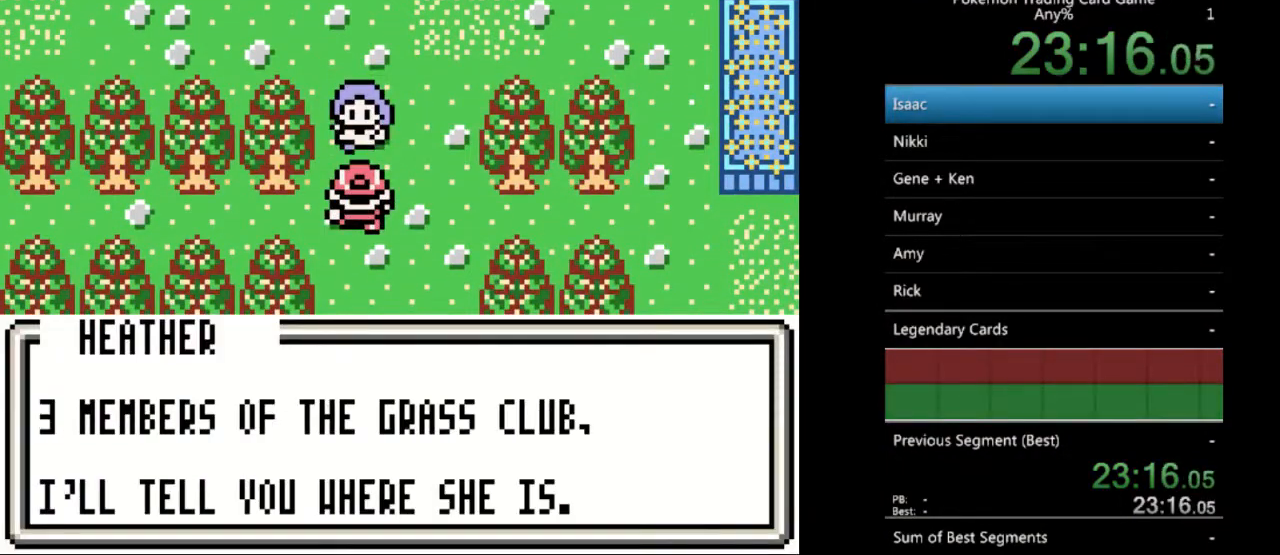
{"buttons": [], "events": [[33, "A", "up"]]}
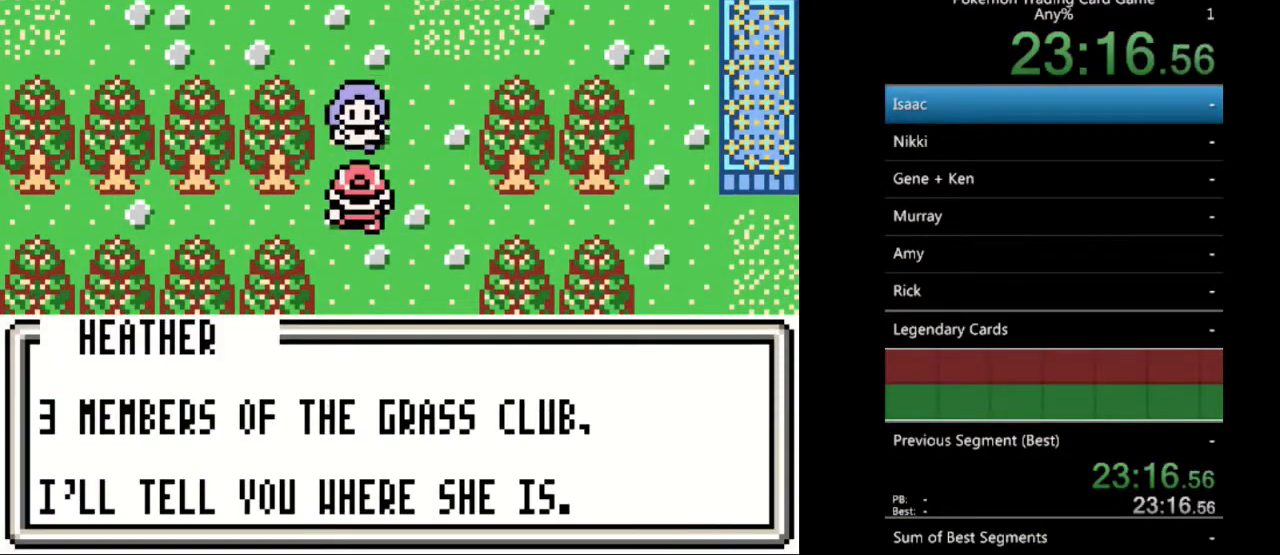
{"buttons": [], "events": []}
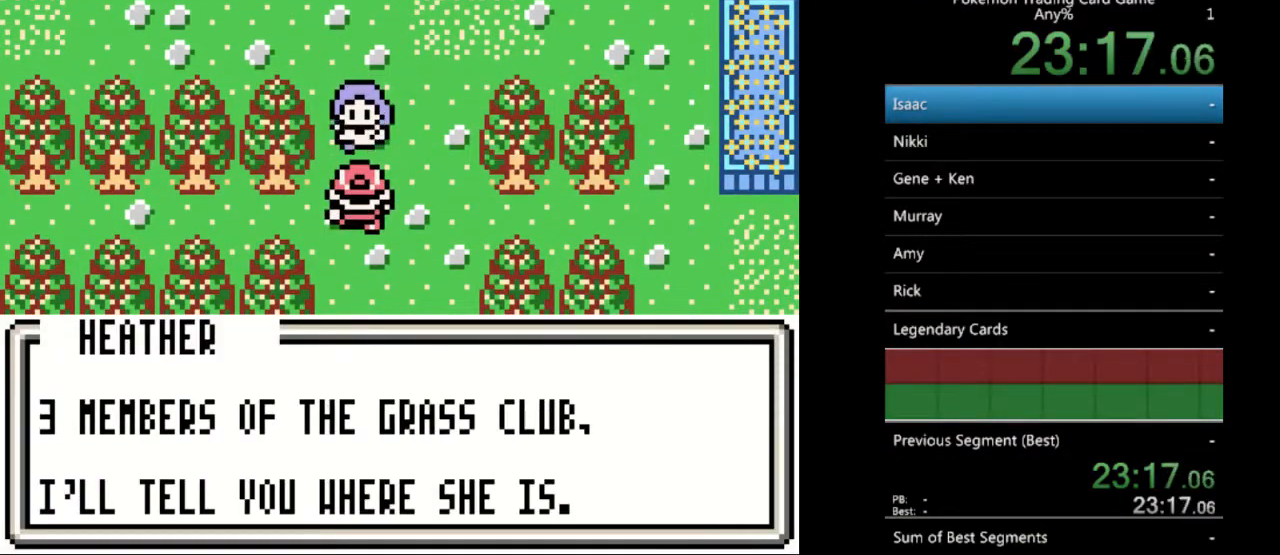
{"buttons": [], "events": [[300, "A", "down"], [433, "A", "up"]]}
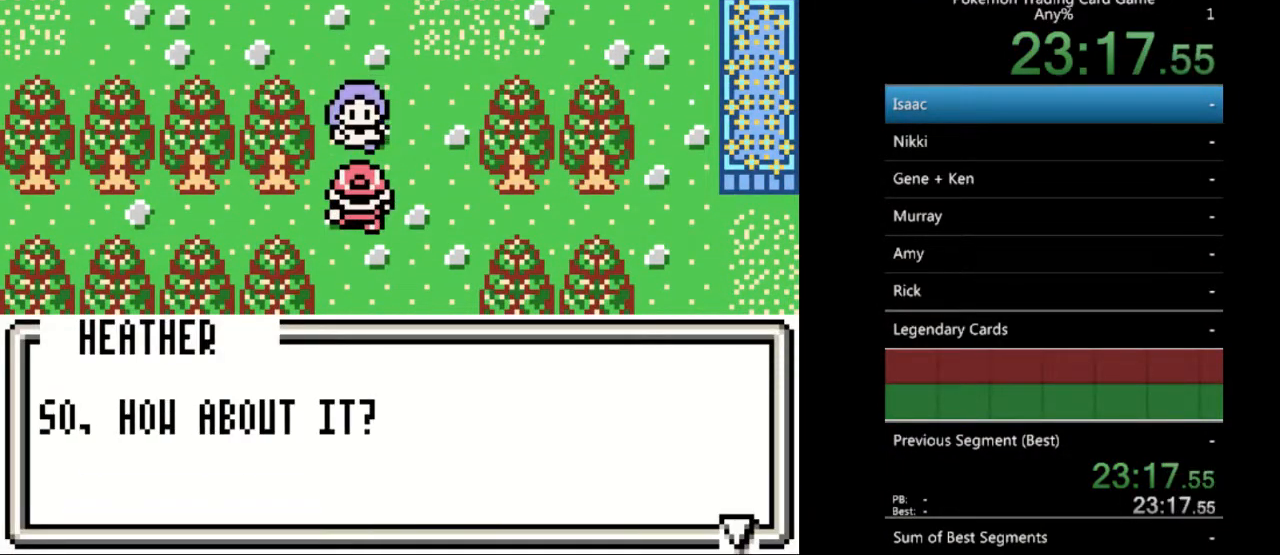
{"buttons": [], "events": [[267, "A", "down"], [400, "A", "up"]]}
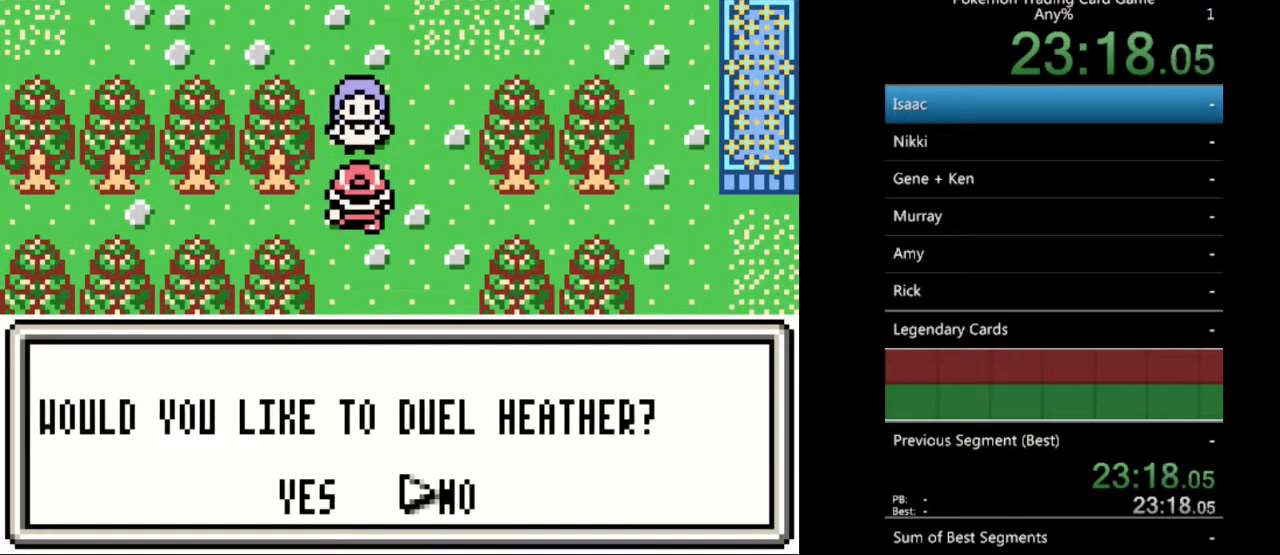
{"buttons": [], "events": [[367, "DPAD_LEFT", "down"], [500, "DPAD_LEFT", "up"]]}
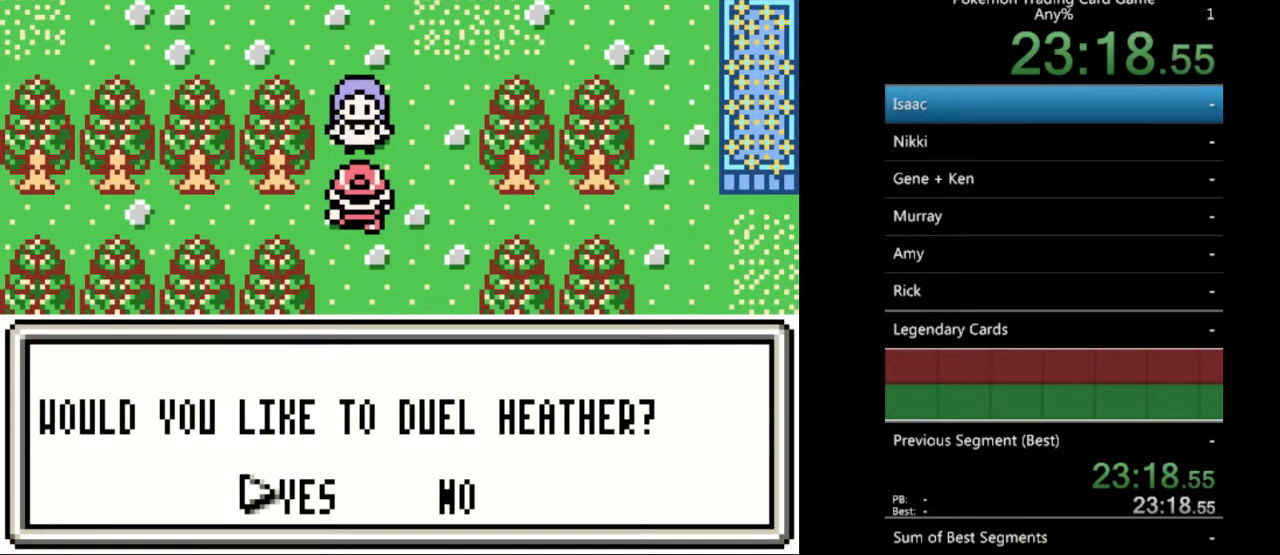
{"buttons": [], "events": [[200, "A", "down"], [300, "A", "up"]]}
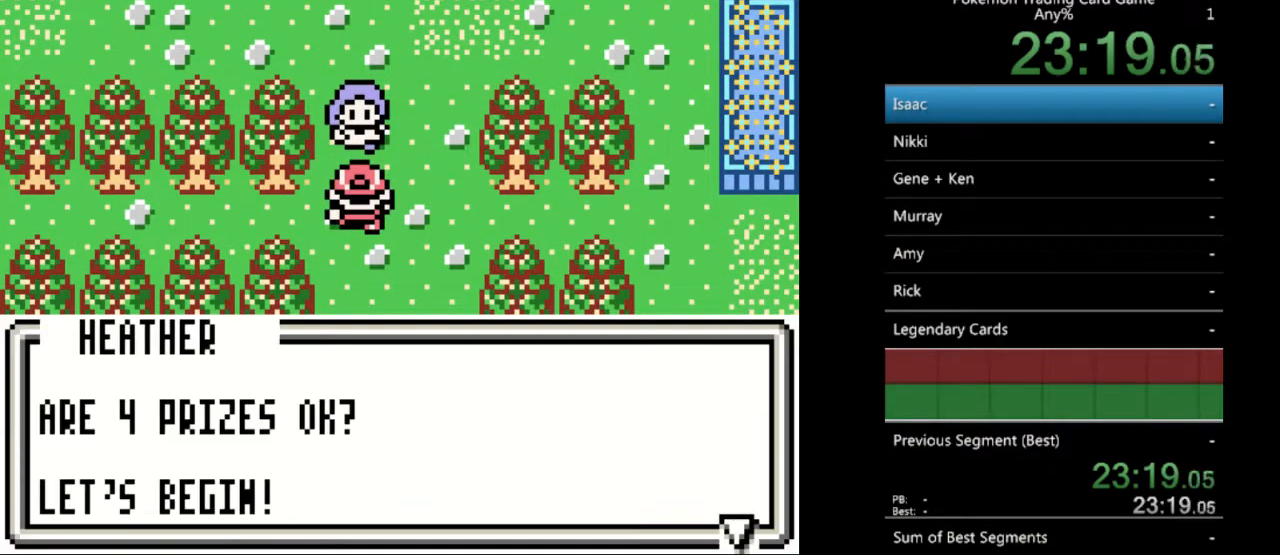
{"buttons": ["A"], "events": [[433, "A", "down"]]}
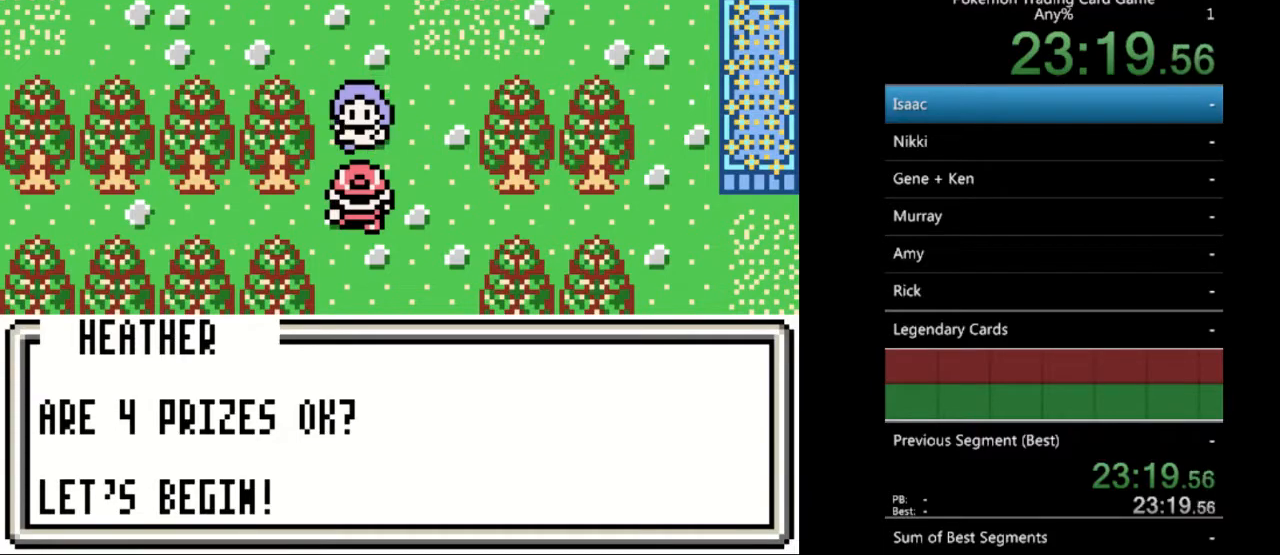
{"buttons": [], "events": [[33, "A", "up"]]}
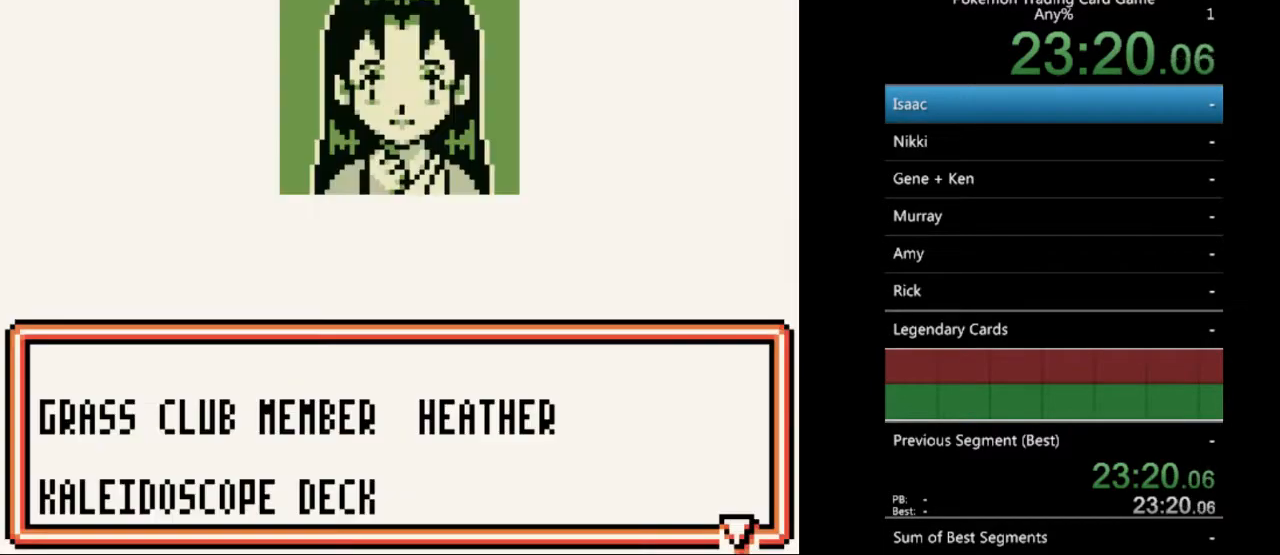
{"buttons": [], "events": [[333, "A", "down"], [433, "A", "up"]]}
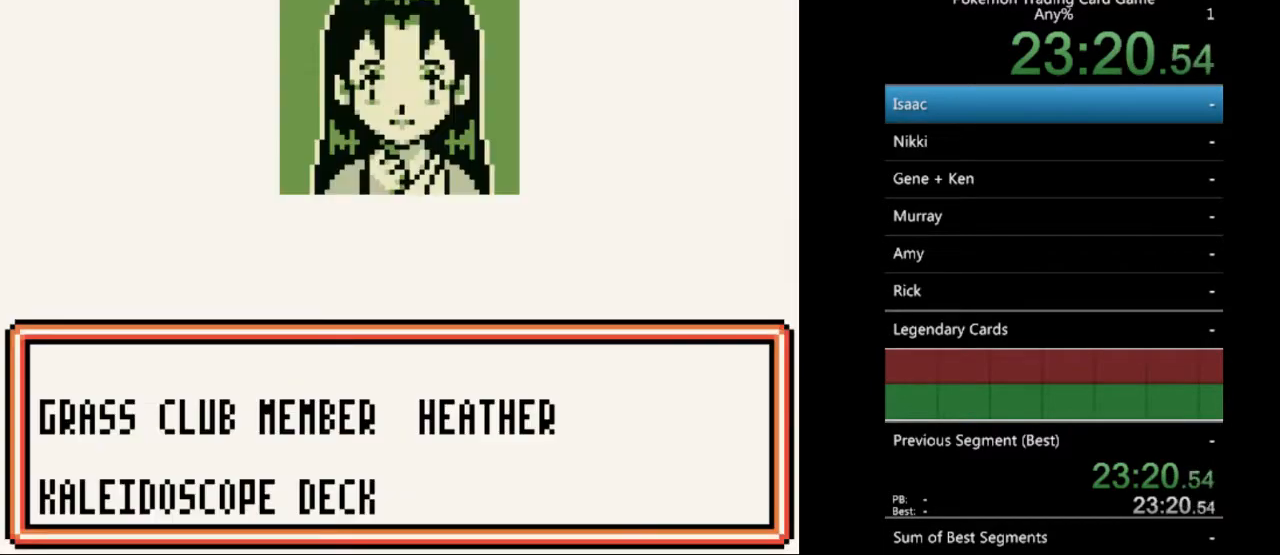
{"buttons": [], "events": []}
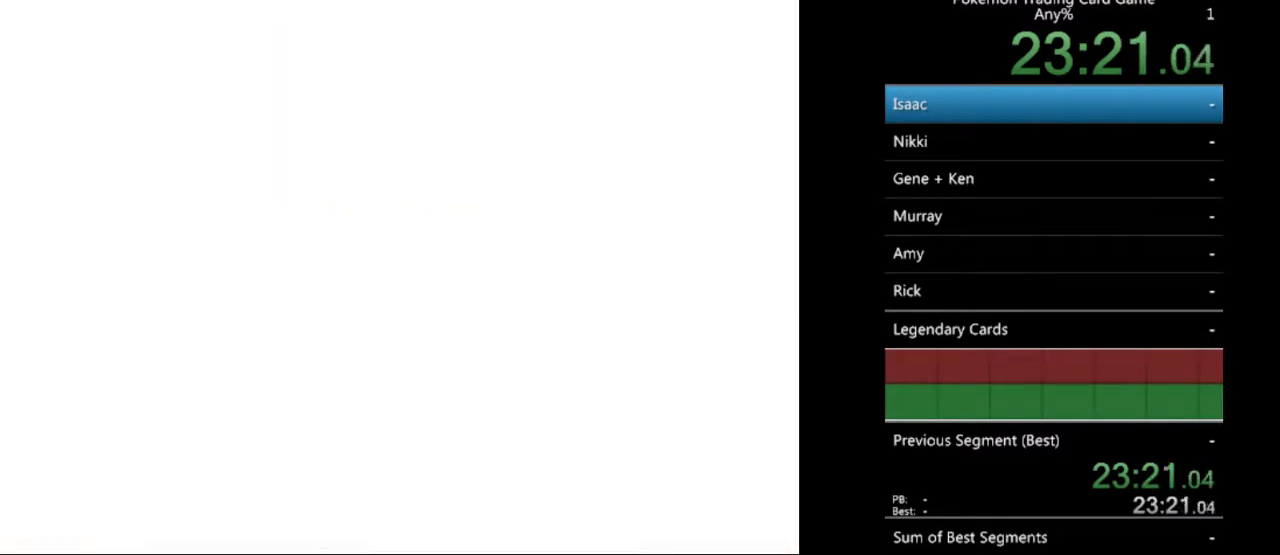
{"buttons": [], "events": []}
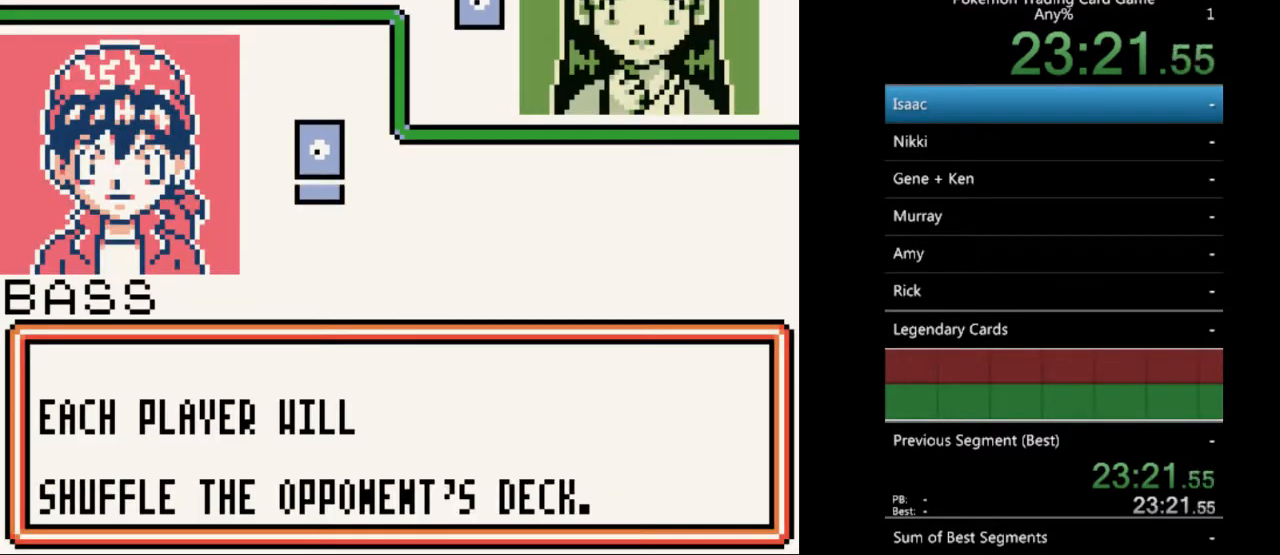
{"buttons": [], "events": [[67, "A", "down"], [200, "A", "up"]]}
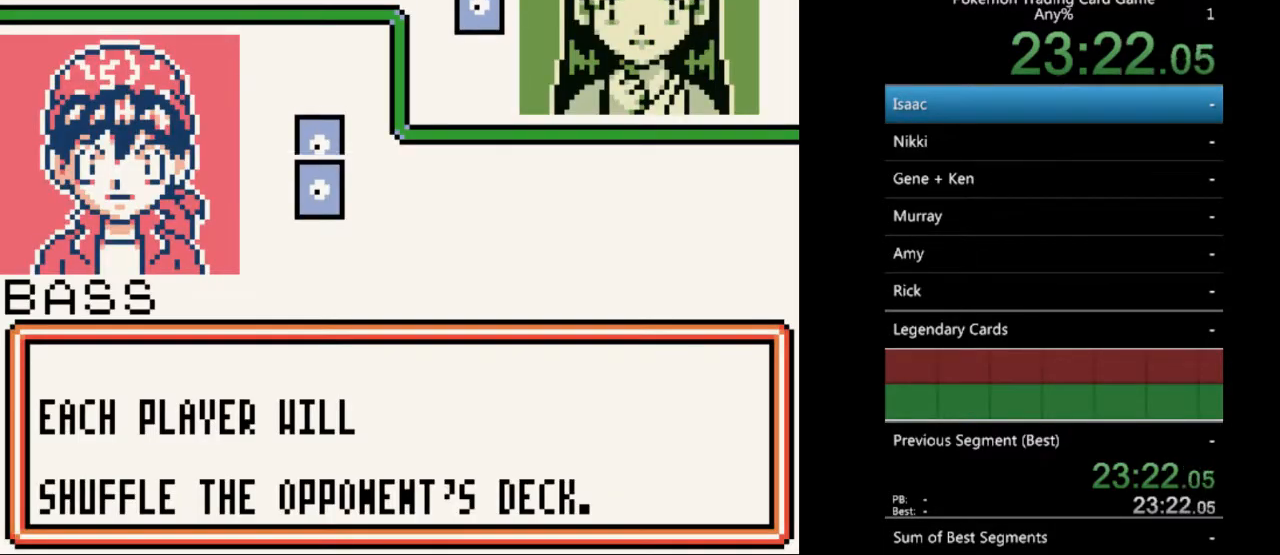
{"buttons": [], "events": []}
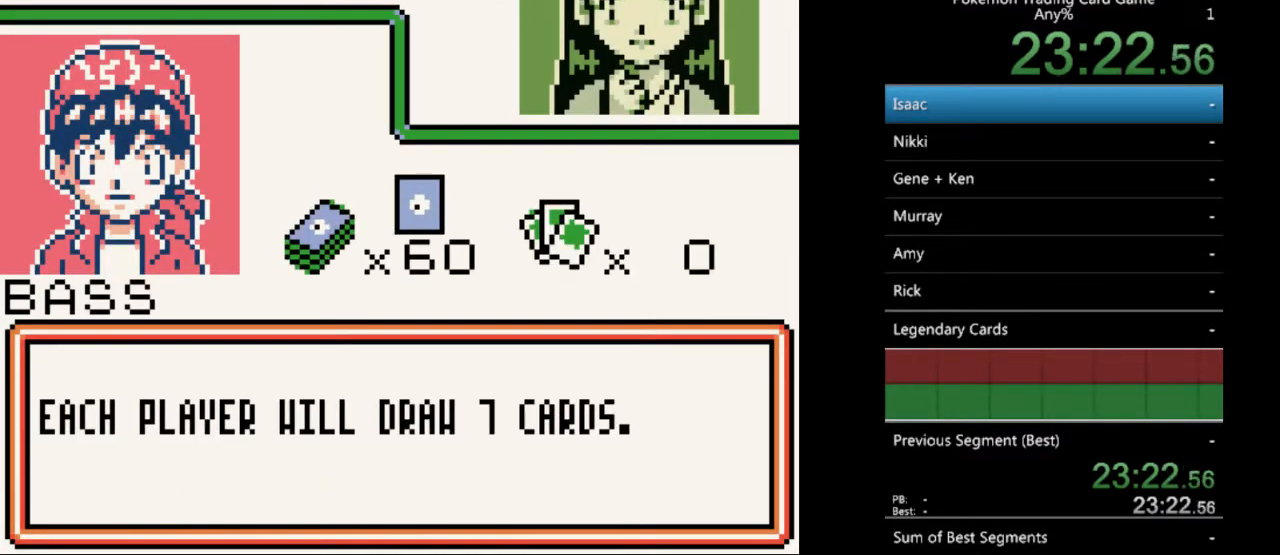
{"buttons": [], "events": []}
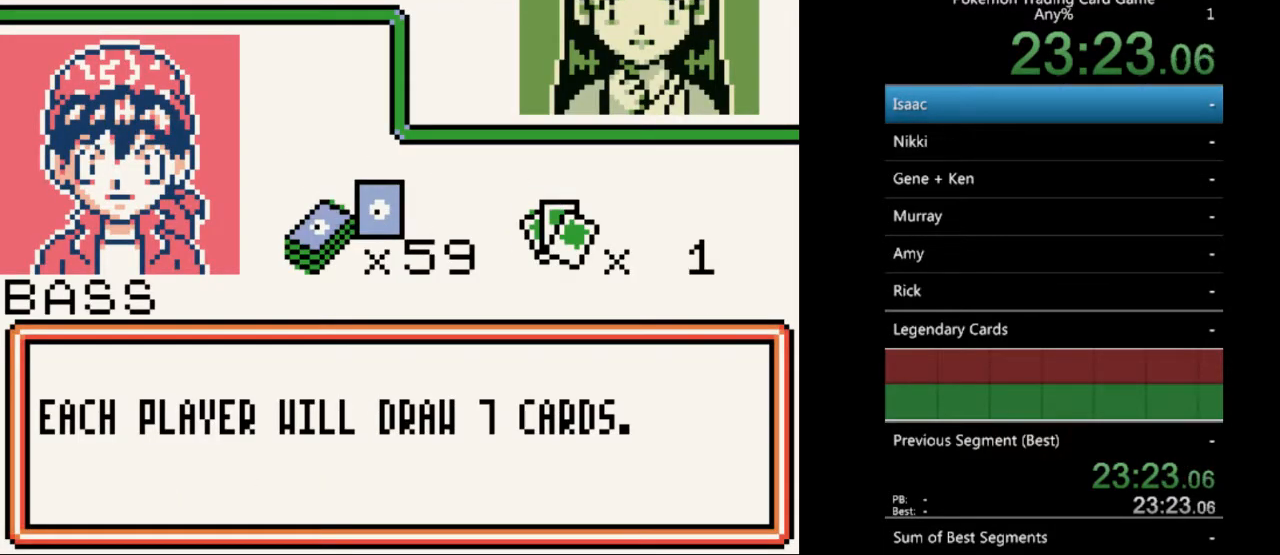
{"buttons": [], "events": []}
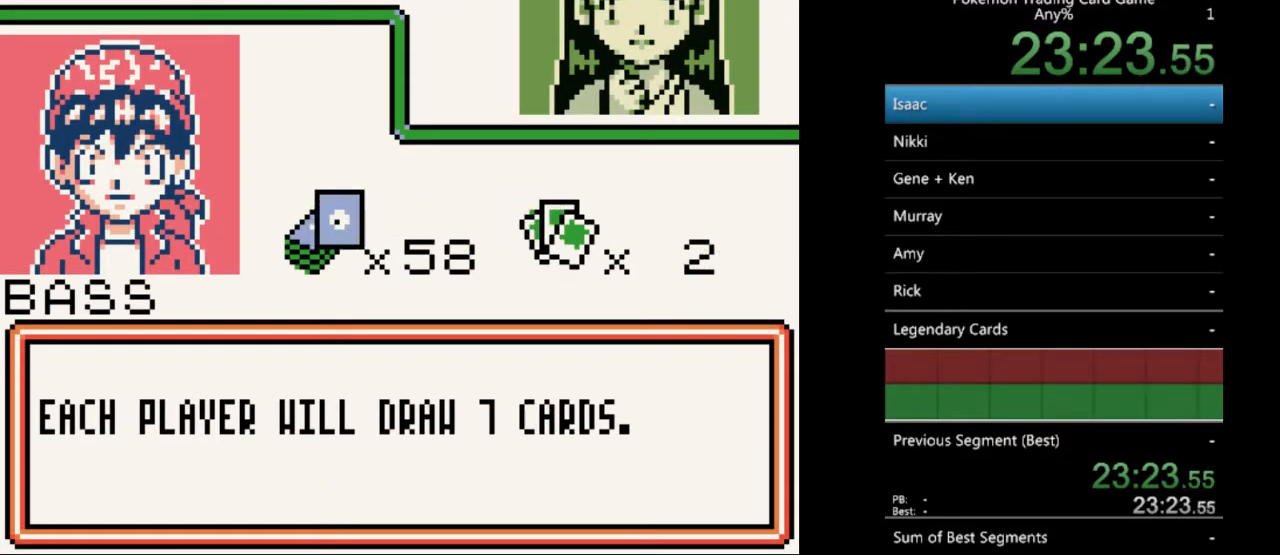
{"buttons": [], "events": []}
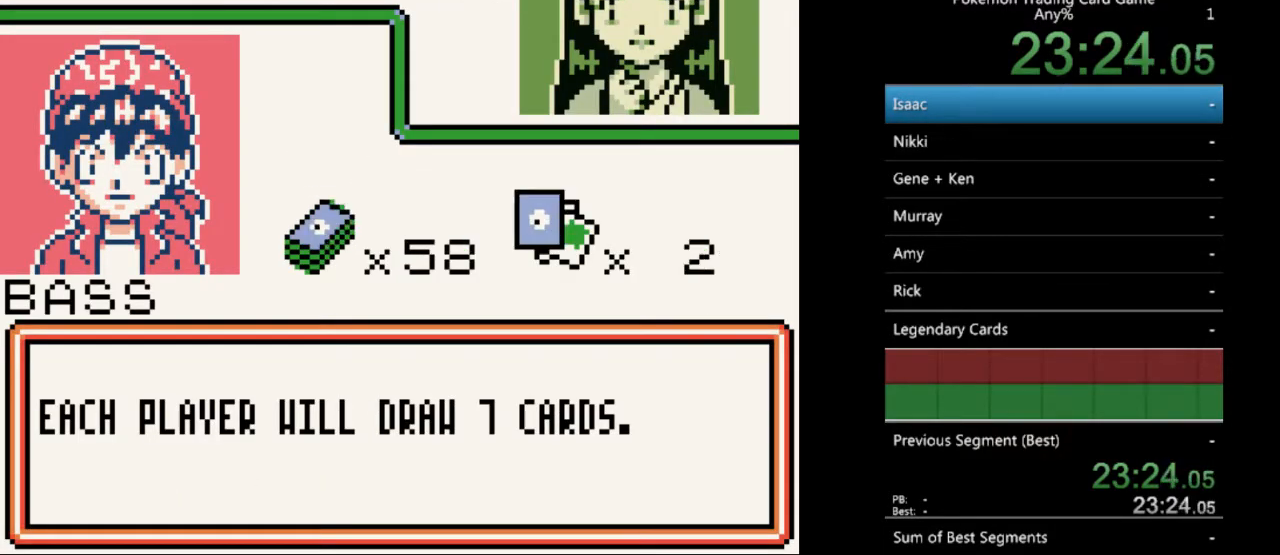
{"buttons": ["B"], "events": [[400, "B", "down"]]}
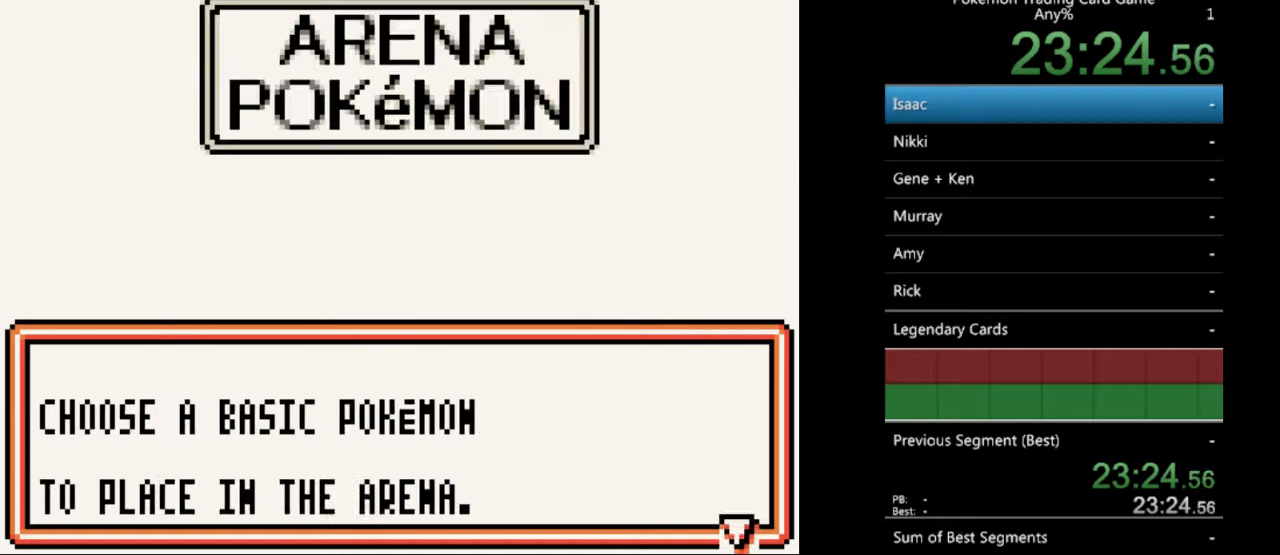
{"buttons": [], "events": [[33, "B", "up"], [300, "B", "down"], [400, "B", "up"]]}
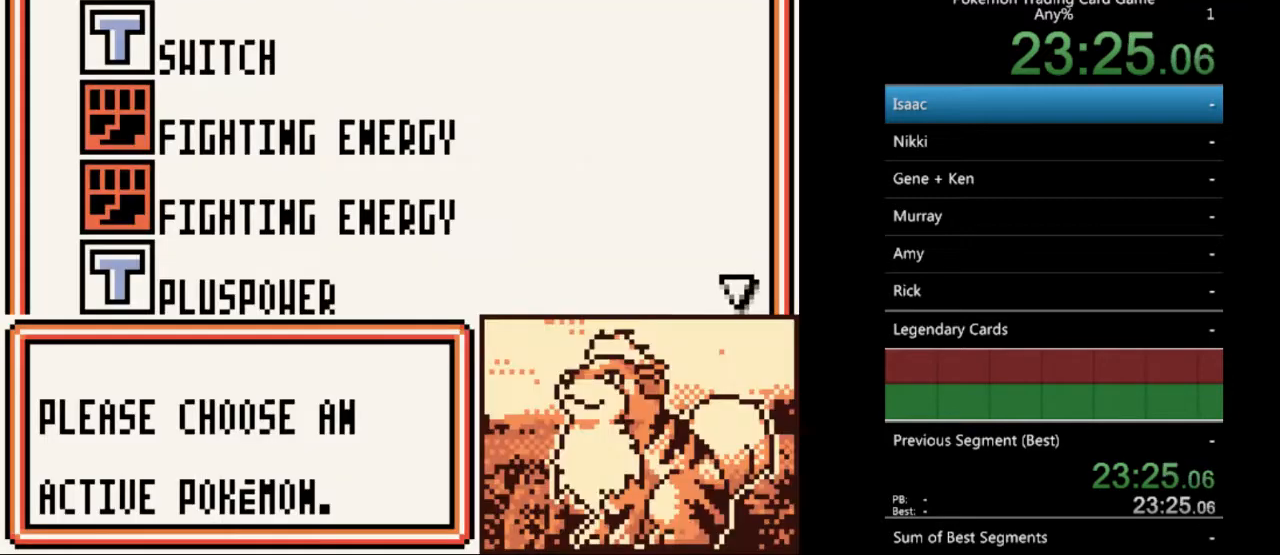
{"buttons": [], "events": []}